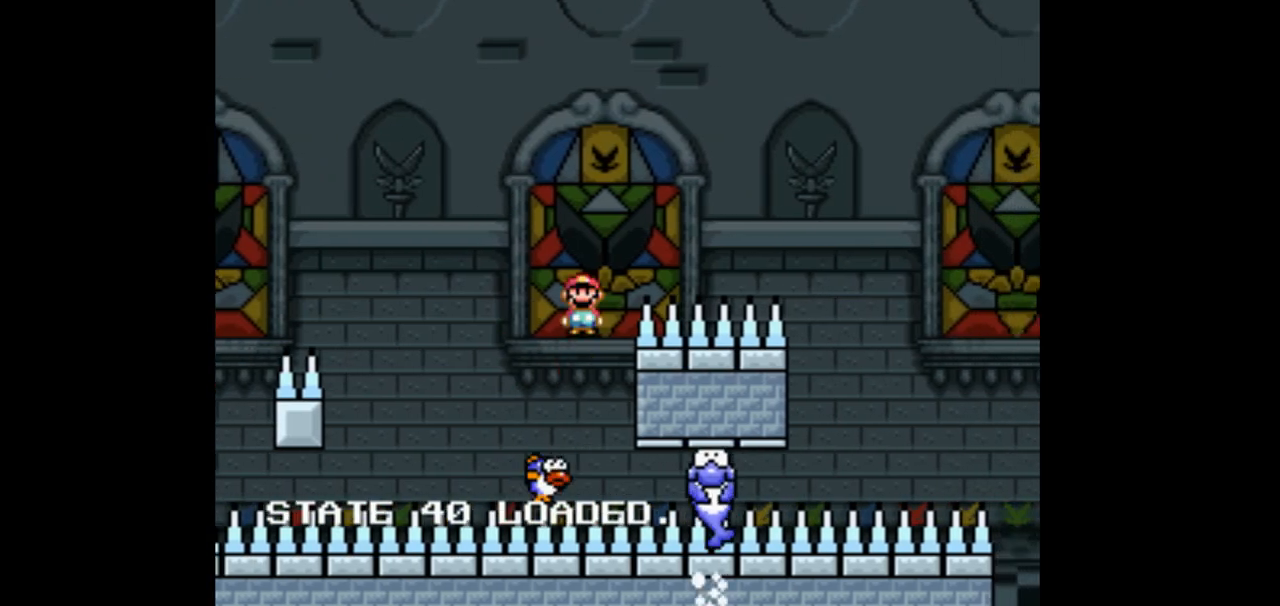
Gameplay with a controller (Nintendo layout); each line is a JSON object with the inputs held at the frame after it. "events" lists button and stick changes between this image and that frame as [ms after this image, input, new state], when the widget could be followed in between. Not read: L3 R3.
{"buttons": ["A", "X"], "events": [[33, "DPAD_LEFT", "up"], [33, "DPAD_UP", "up"], [100, "DPAD_RIGHT", "down"], [500, "DPAD_RIGHT", "up"]]}
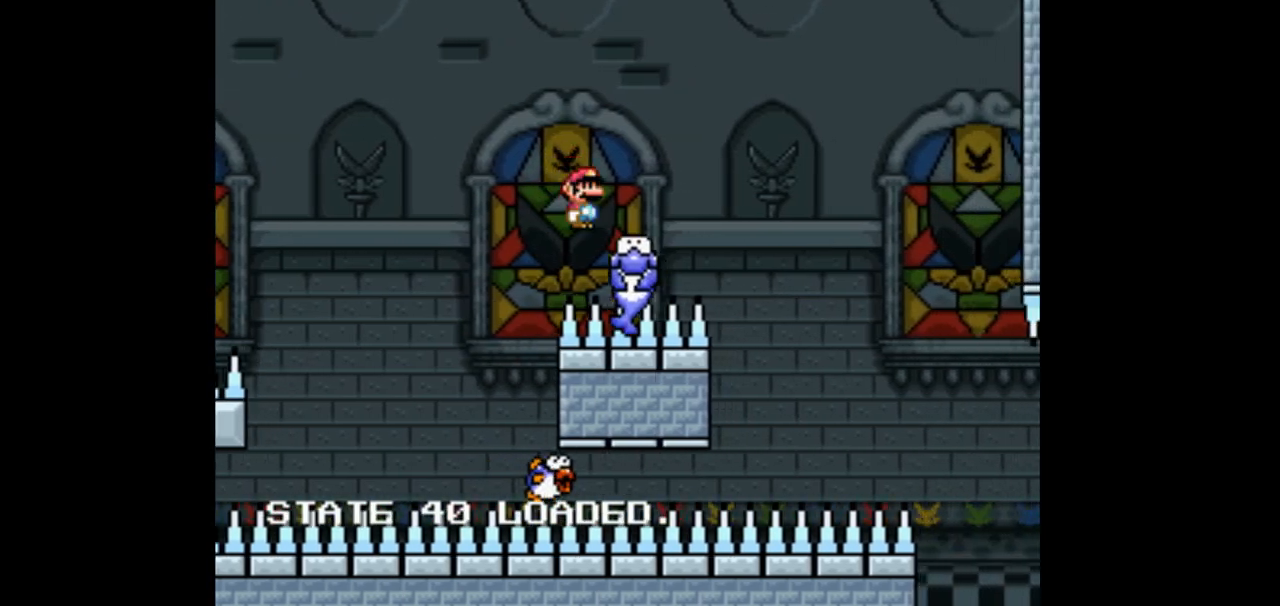
{"buttons": ["B", "Y", "DPAD_UP"], "events": [[67, "DPAD_LEFT", "down"], [100, "A", "up"], [133, "X", "up"], [233, "Y", "down"], [433, "B", "down"], [500, "DPAD_LEFT", "up"], [500, "DPAD_UP", "down"]]}
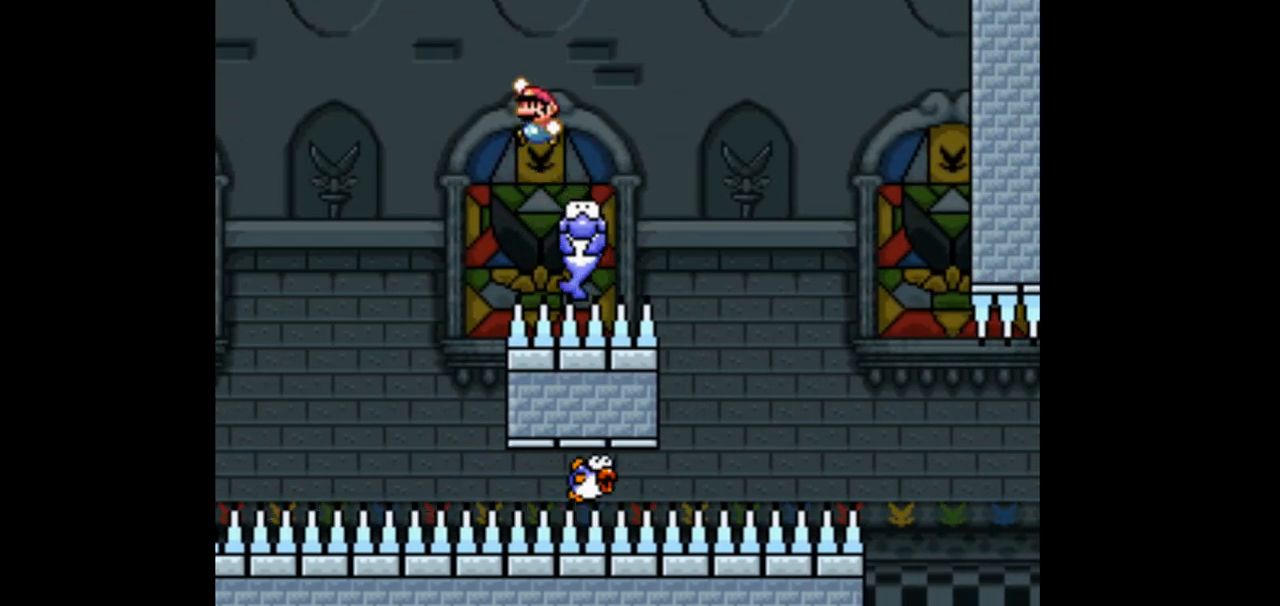
{"buttons": ["B", "Y", "DPAD_RIGHT"], "events": [[33, "DPAD_UP", "up"], [67, "DPAD_RIGHT", "down"]]}
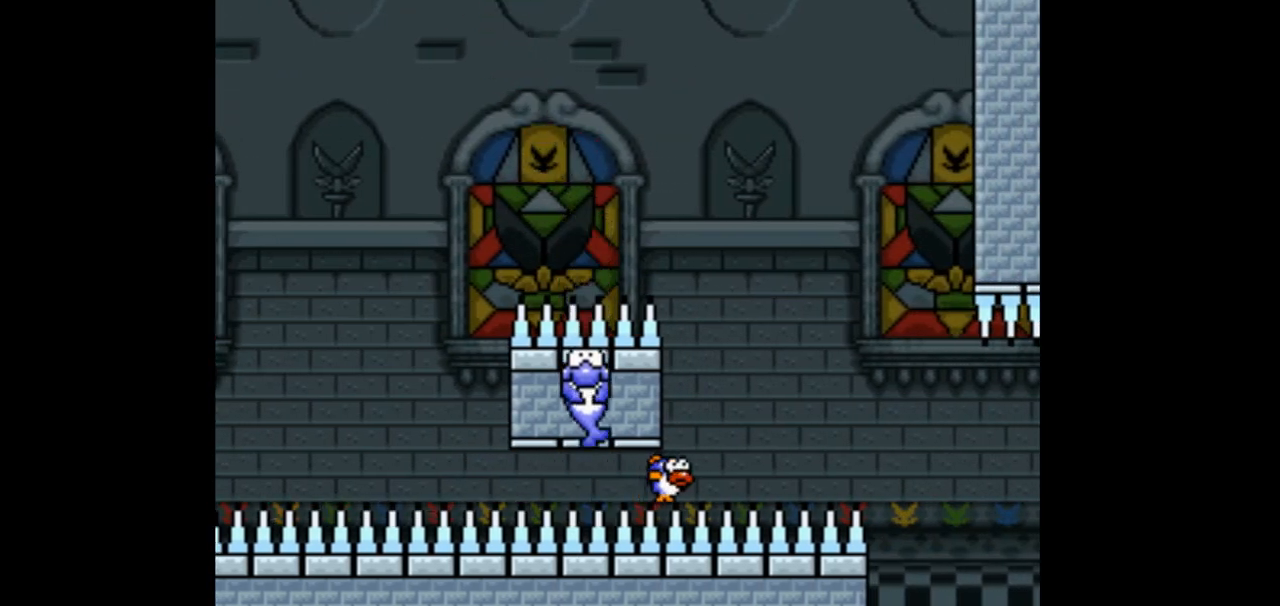
{"buttons": ["DPAD_RIGHT"], "events": [[333, "Y", "up"], [367, "B", "up"]]}
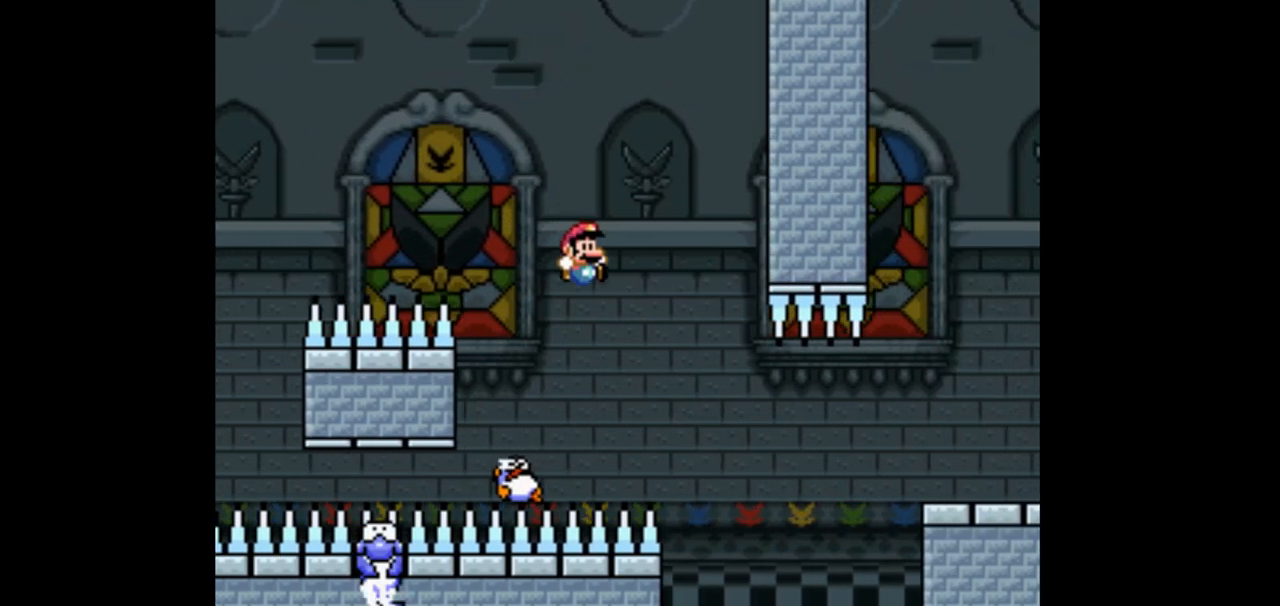
{"buttons": ["A", "X"], "events": [[33, "X", "down"], [167, "DPAD_RIGHT", "up"], [367, "A", "down"]]}
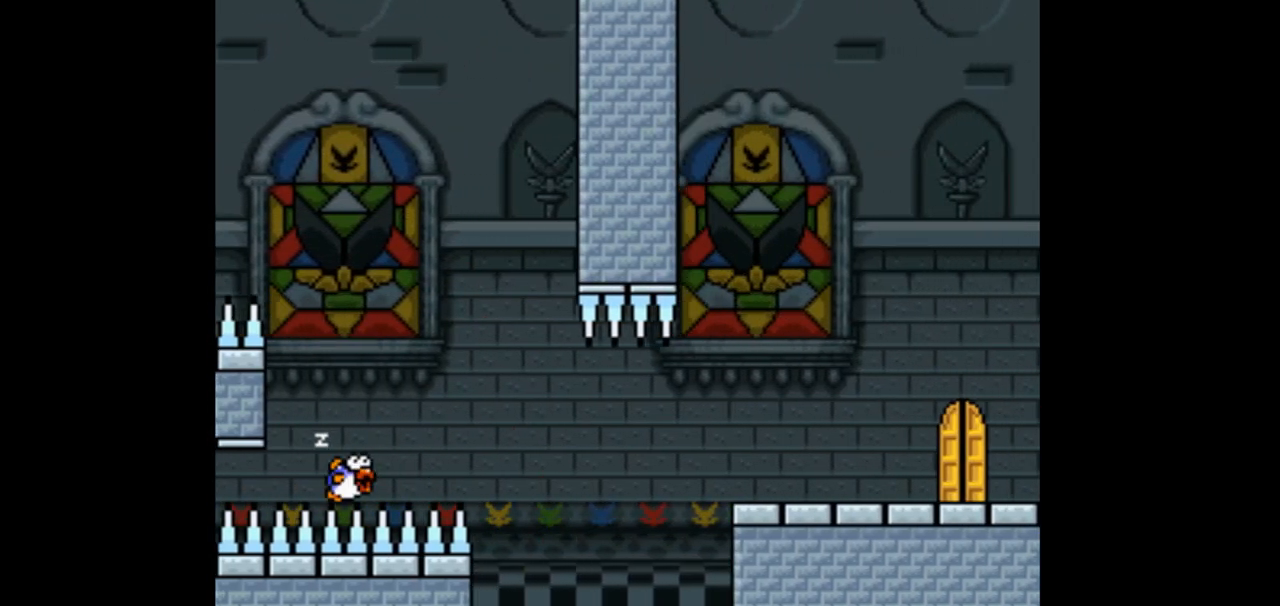
{"buttons": ["A", "X"], "events": [[67, "A", "up"], [433, "A", "down"]]}
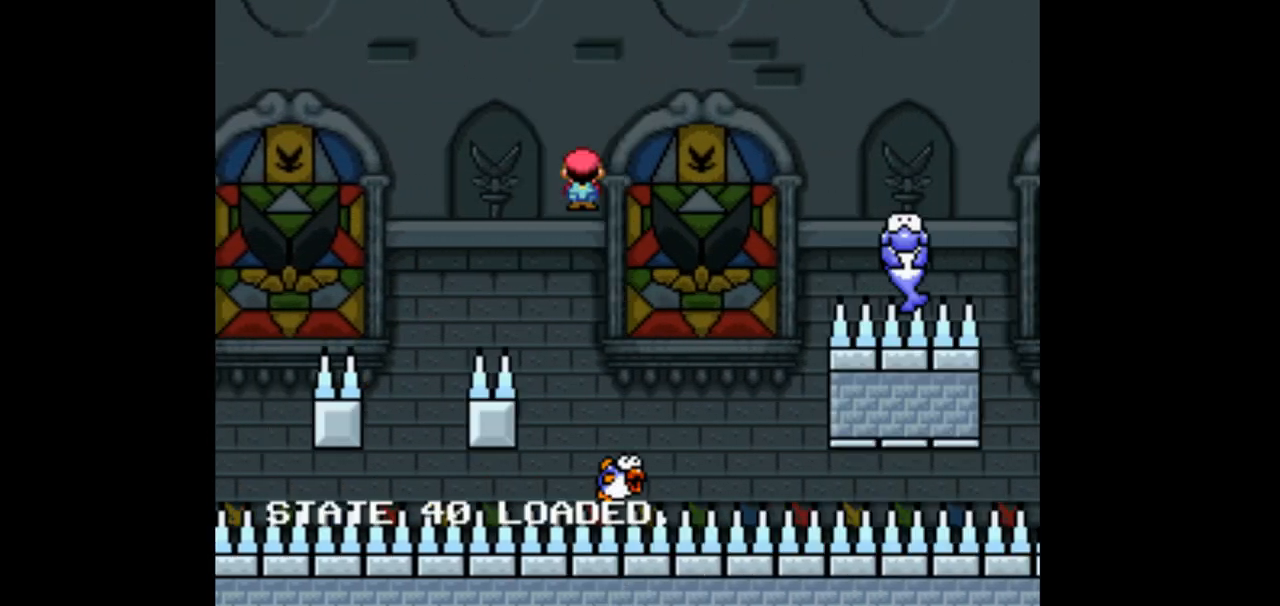
{"buttons": ["A", "X", "DPAD_UP"], "events": [[233, "DPAD_RIGHT", "down"], [367, "DPAD_RIGHT", "up"], [433, "DPAD_LEFT", "down"], [500, "DPAD_LEFT", "up"], [500, "DPAD_UP", "down"]]}
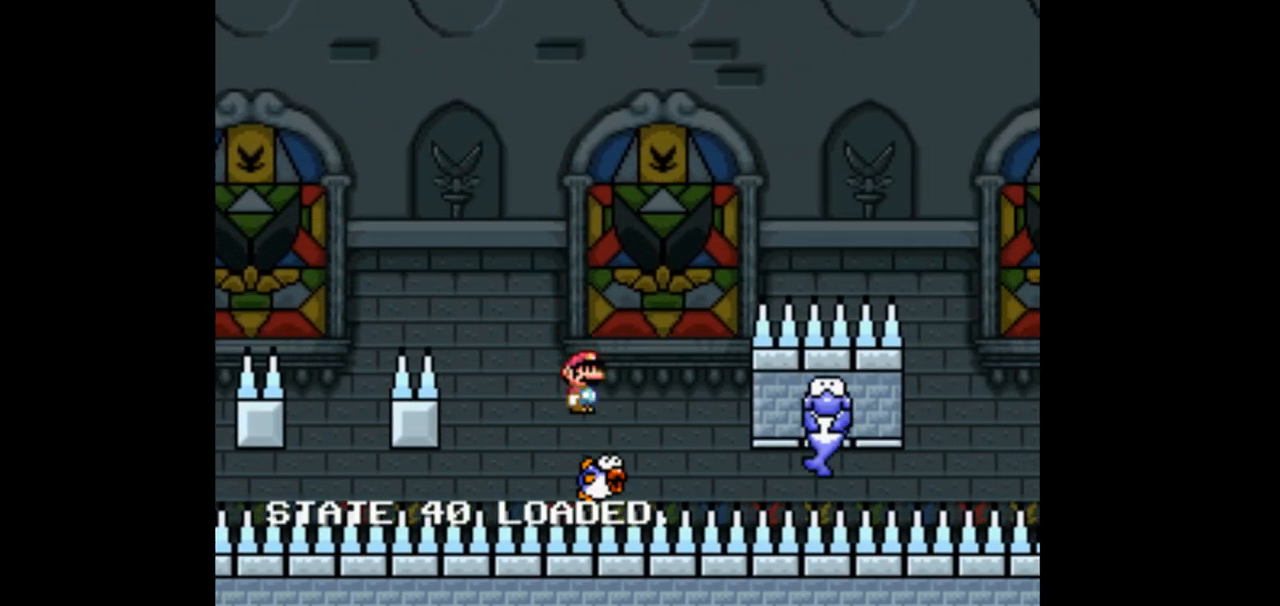
{"buttons": ["A", "X", "DPAD_RIGHT"], "events": [[33, "DPAD_RIGHT", "down"], [33, "DPAD_UP", "up"]]}
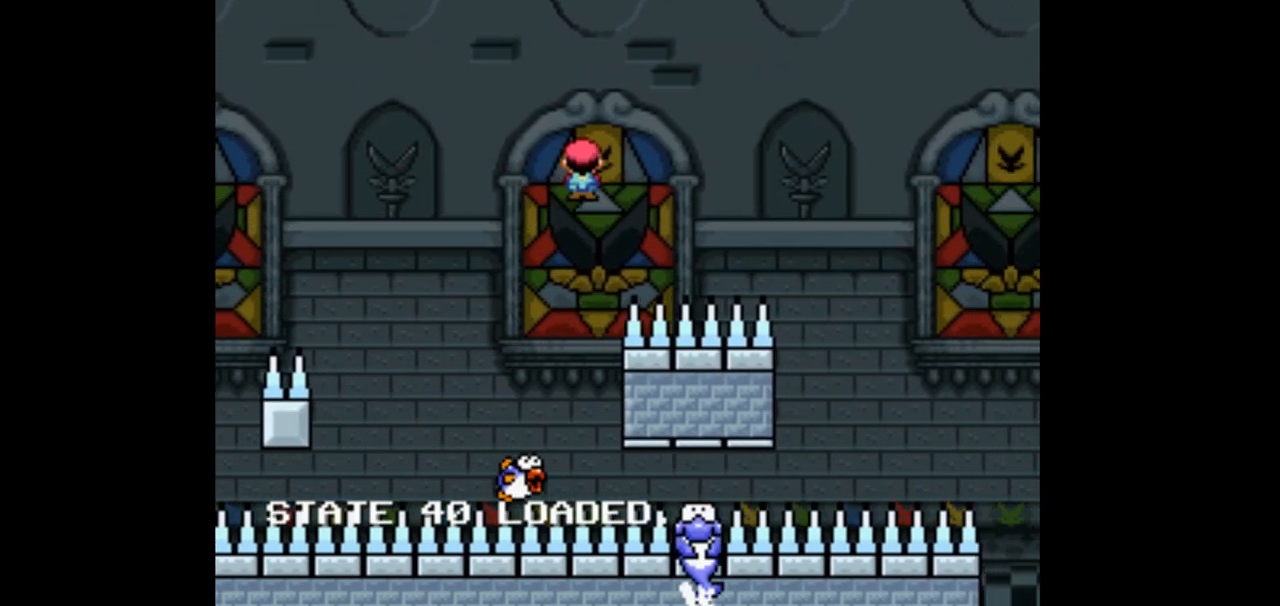
{"buttons": ["X"], "events": [[100, "DPAD_RIGHT", "up"], [267, "DPAD_LEFT", "down"], [400, "DPAD_LEFT", "up"], [433, "A", "up"]]}
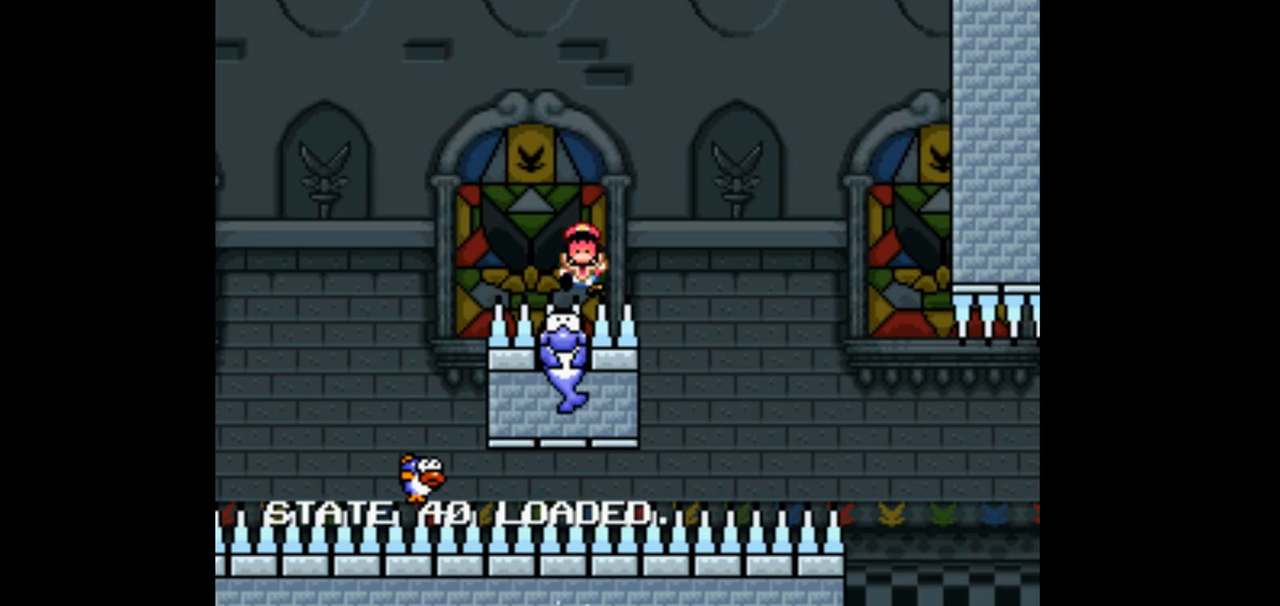
{"buttons": ["X"], "events": [[133, "A", "down"], [300, "A", "up"], [333, "DPAD_RIGHT", "down"], [500, "DPAD_RIGHT", "up"]]}
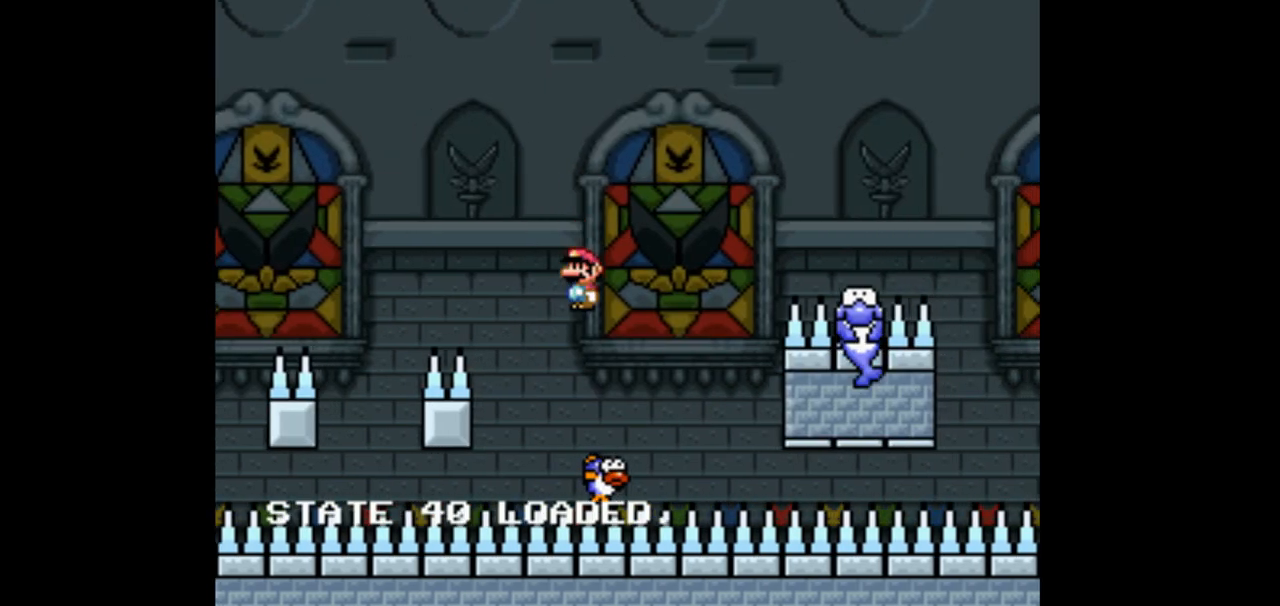
{"buttons": ["A", "X", "DPAD_RIGHT"], "events": [[133, "DPAD_LEFT", "down"], [267, "DPAD_LEFT", "up"], [300, "A", "down"], [300, "DPAD_RIGHT", "down"]]}
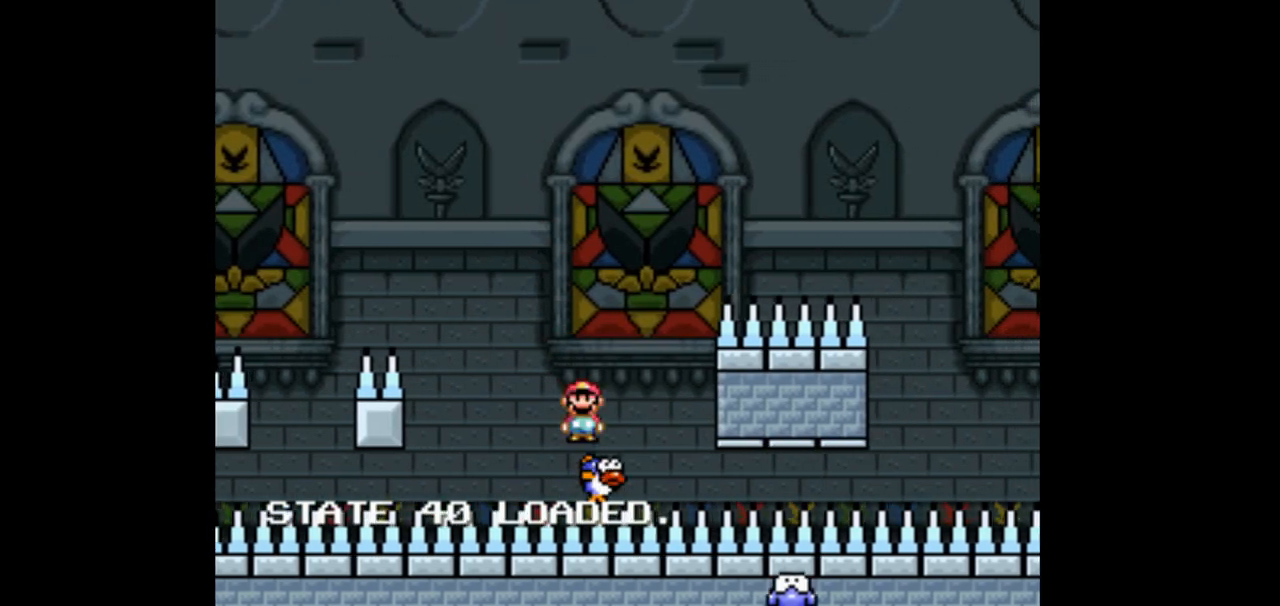
{"buttons": ["A", "X", "DPAD_RIGHT"], "events": []}
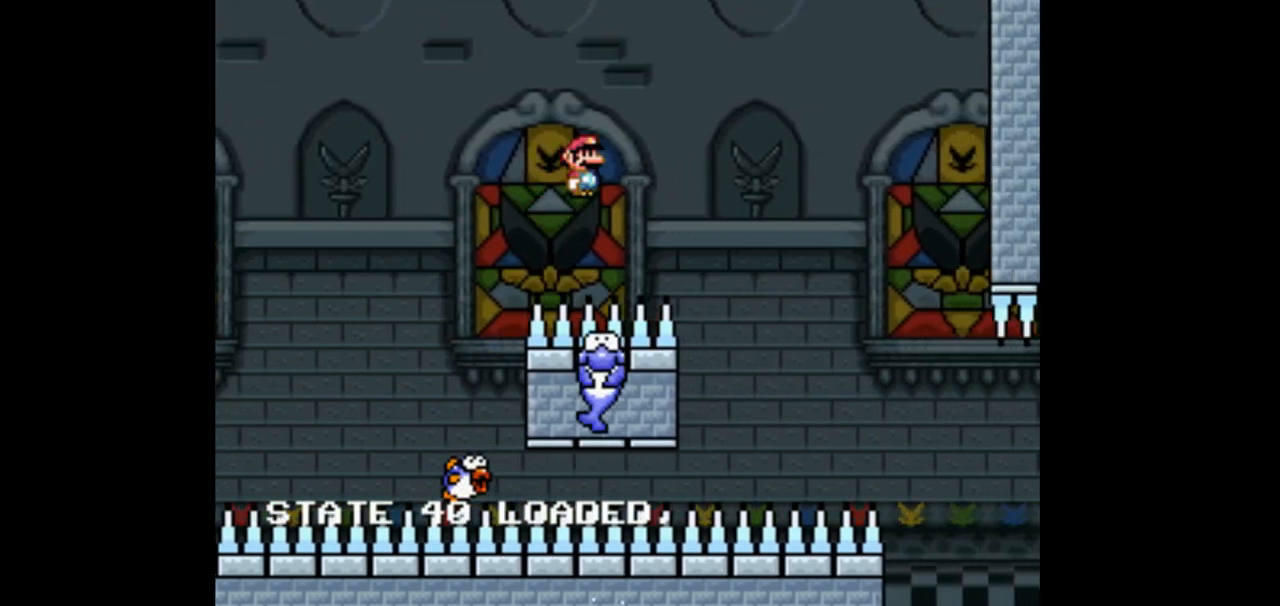
{"buttons": ["X"], "events": [[33, "DPAD_RIGHT", "up"], [67, "DPAD_LEFT", "down"], [67, "DPAD_UP", "down"], [100, "DPAD_UP", "up"], [433, "A", "up"], [433, "DPAD_LEFT", "up"]]}
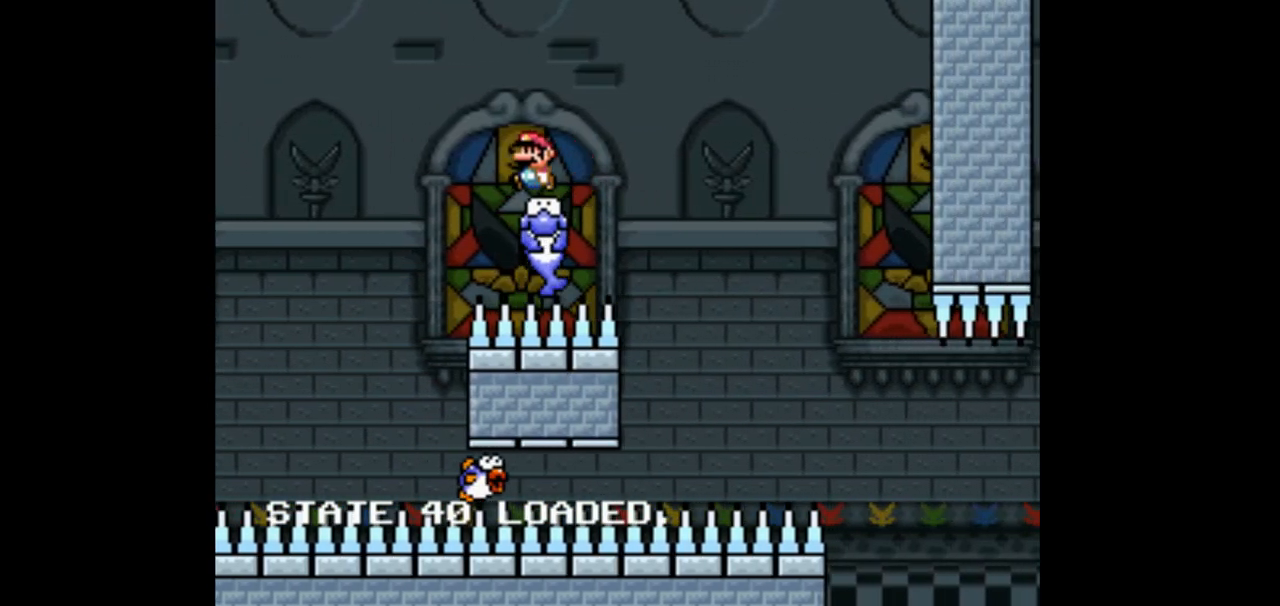
{"buttons": ["A", "X", "DPAD_RIGHT"], "events": [[67, "DPAD_RIGHT", "down"], [333, "A", "down"]]}
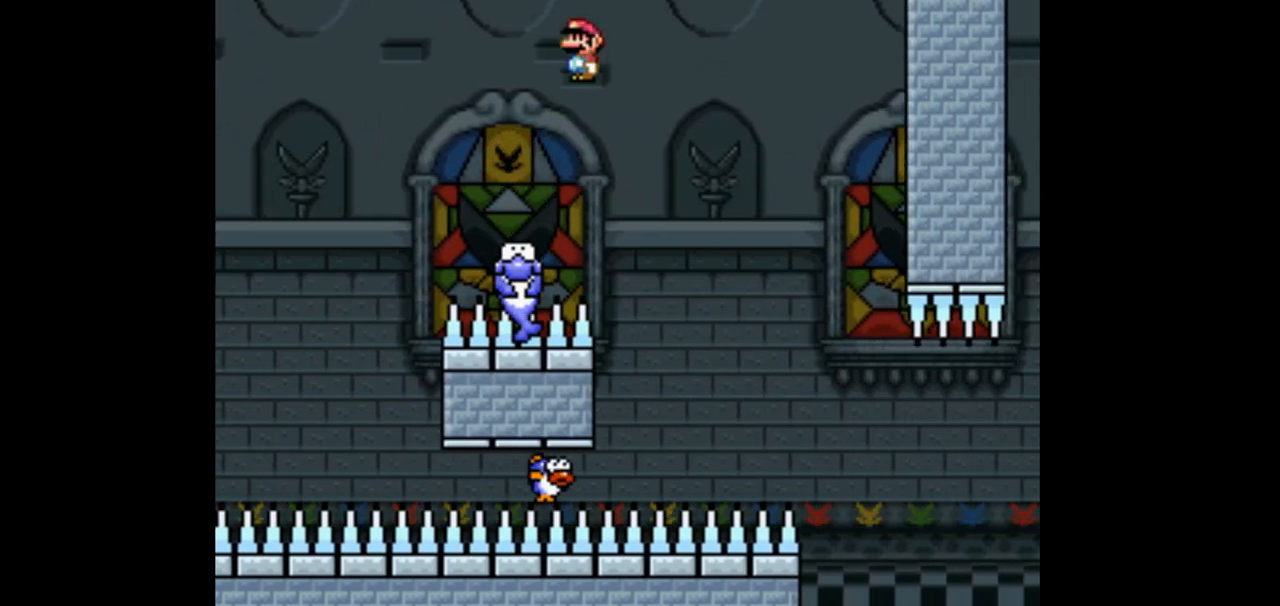
{"buttons": ["X", "DPAD_RIGHT"], "events": [[33, "A", "up"], [200, "DPAD_RIGHT", "up"], [233, "DPAD_LEFT", "down"], [367, "DPAD_LEFT", "up"], [500, "DPAD_RIGHT", "down"]]}
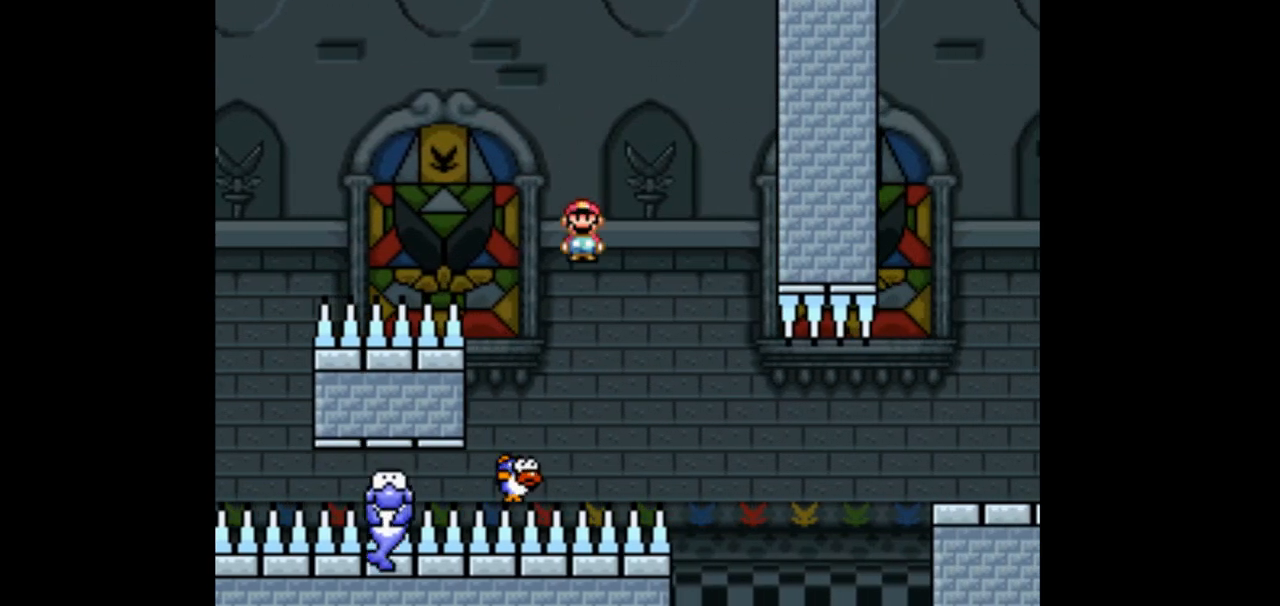
{"buttons": ["X"], "events": [[167, "DPAD_RIGHT", "up"], [333, "DPAD_LEFT", "down"], [433, "DPAD_LEFT", "up"]]}
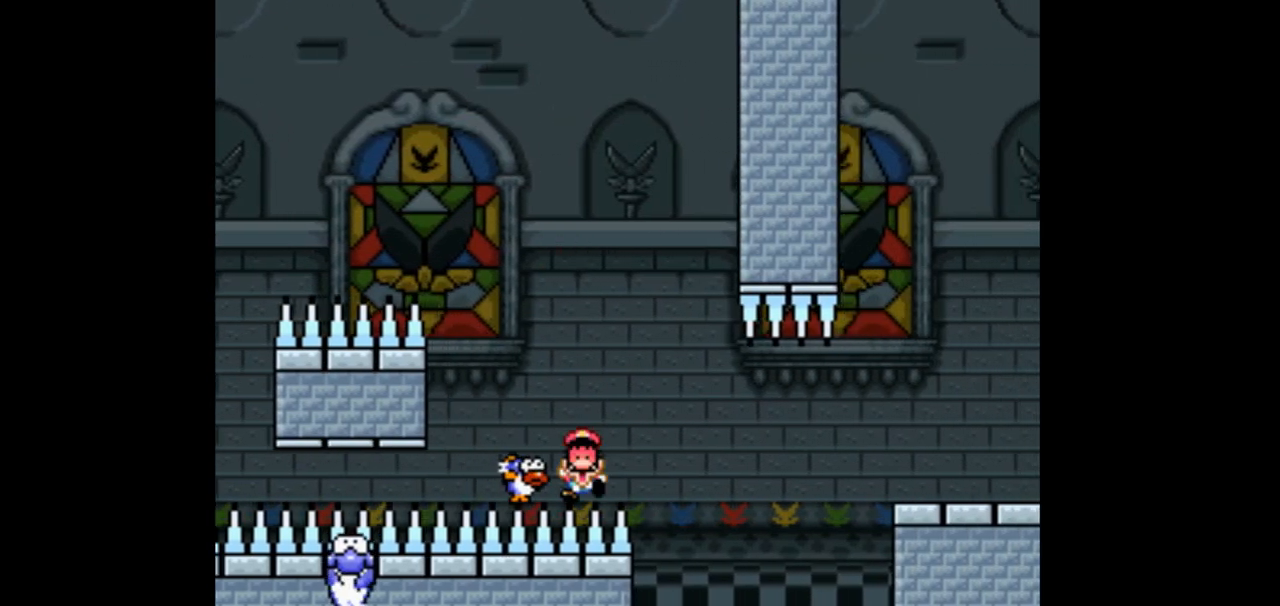
{"buttons": ["X"], "events": [[133, "A", "down"], [267, "A", "up"], [367, "DPAD_RIGHT", "down"], [400, "DPAD_RIGHT", "up"]]}
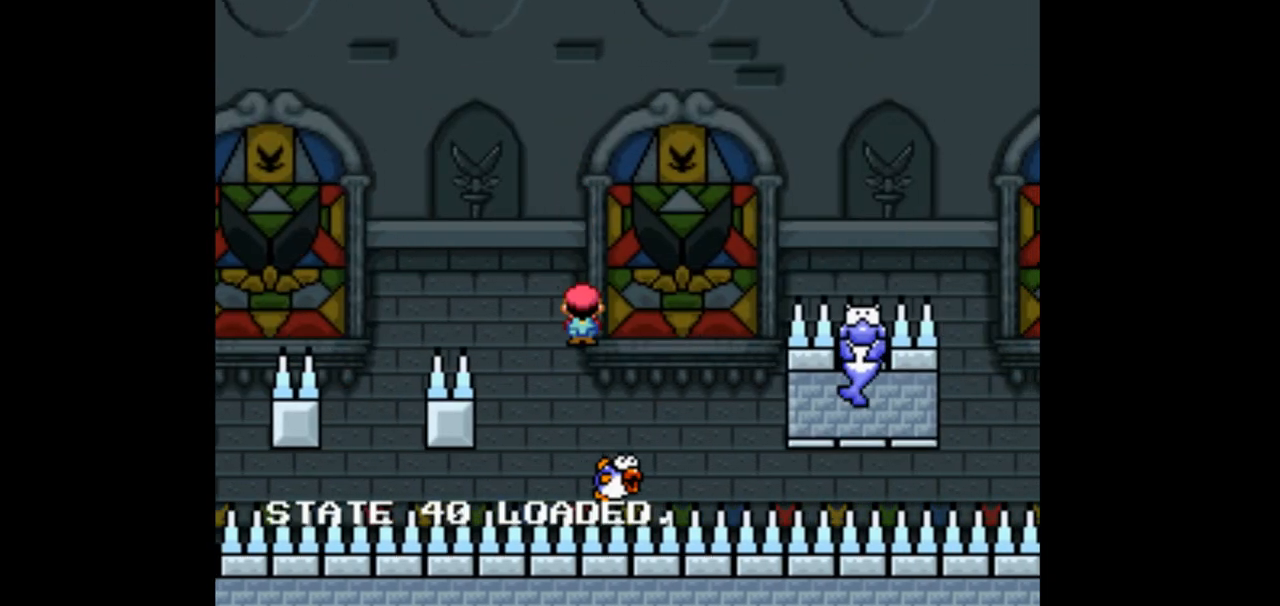
{"buttons": ["A", "X", "DPAD_LEFT"], "events": [[133, "A", "down"], [200, "DPAD_RIGHT", "down"], [433, "DPAD_RIGHT", "up"], [467, "DPAD_LEFT", "down"]]}
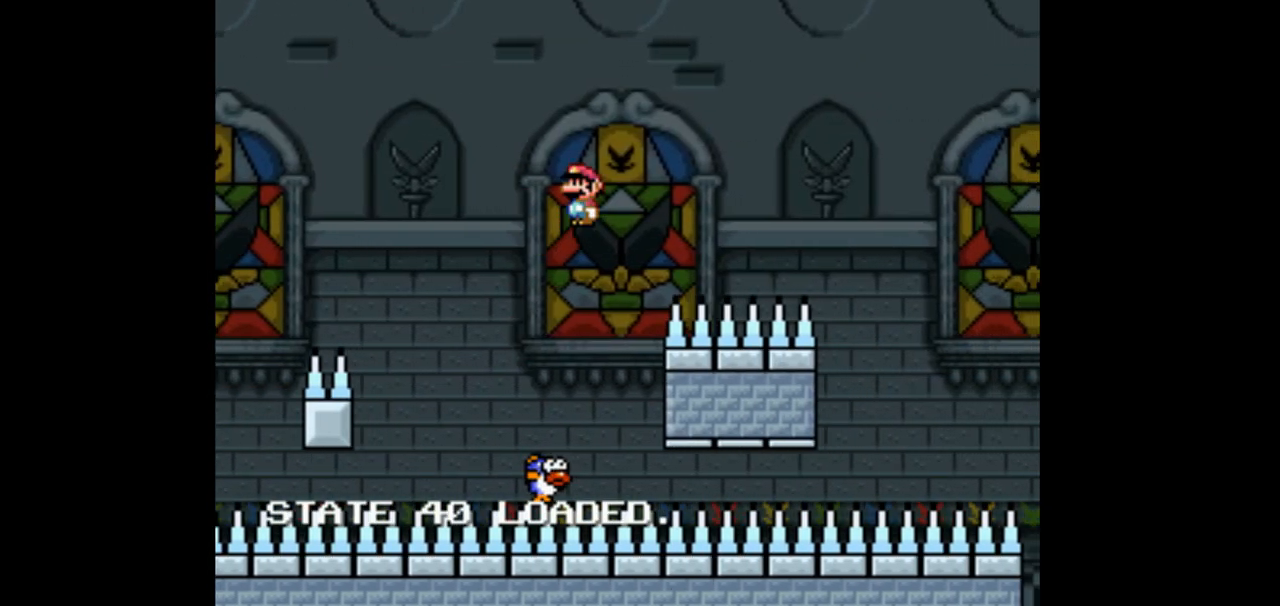
{"buttons": ["A", "X", "DPAD_UP", "DPAD_LEFT"], "events": [[100, "DPAD_LEFT", "up"], [167, "DPAD_RIGHT", "down"], [367, "DPAD_RIGHT", "up"], [400, "DPAD_LEFT", "down"], [500, "DPAD_UP", "down"]]}
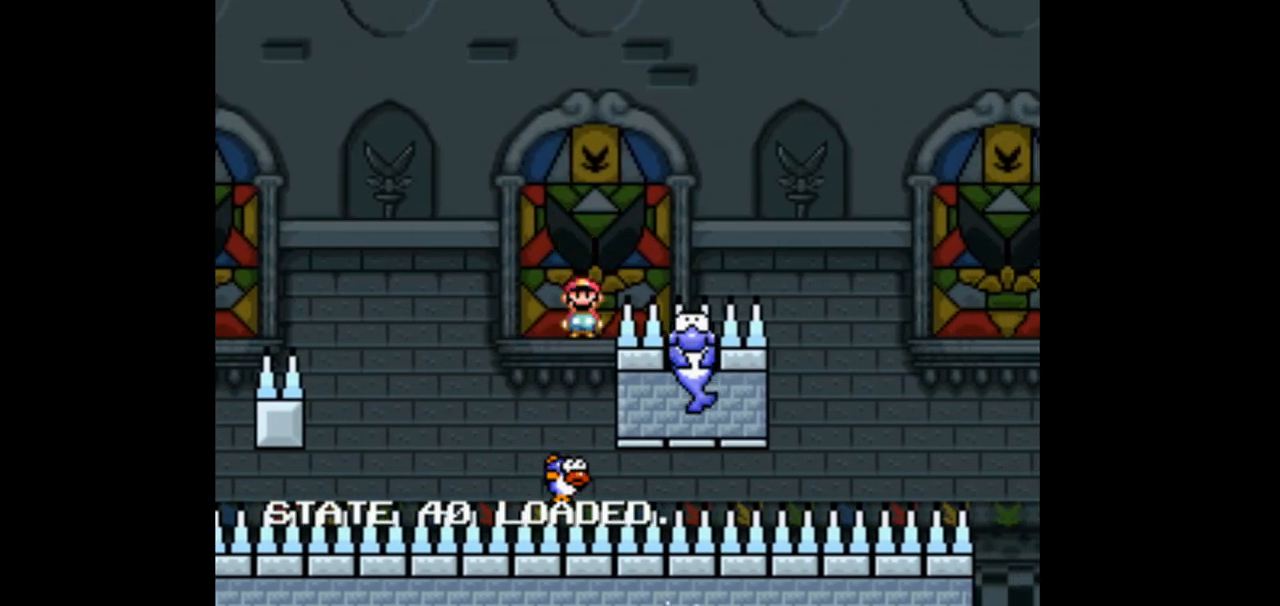
{"buttons": ["A", "X", "DPAD_RIGHT"], "events": [[33, "DPAD_LEFT", "up"], [33, "DPAD_UP", "up"], [100, "DPAD_RIGHT", "down"], [200, "DPAD_RIGHT", "up"], [433, "DPAD_RIGHT", "down"]]}
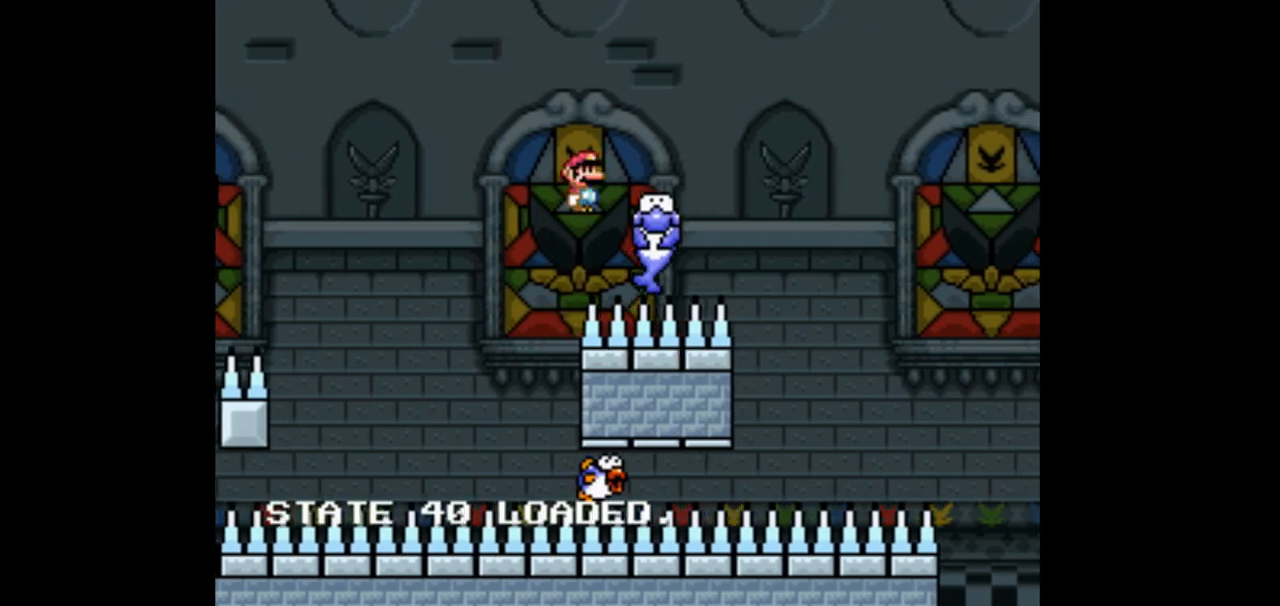
{"buttons": ["A", "X", "DPAD_RIGHT"], "events": [[100, "DPAD_RIGHT", "up"], [167, "A", "up"], [200, "DPAD_LEFT", "down"], [300, "DPAD_LEFT", "up"], [367, "A", "down"], [367, "DPAD_RIGHT", "down"]]}
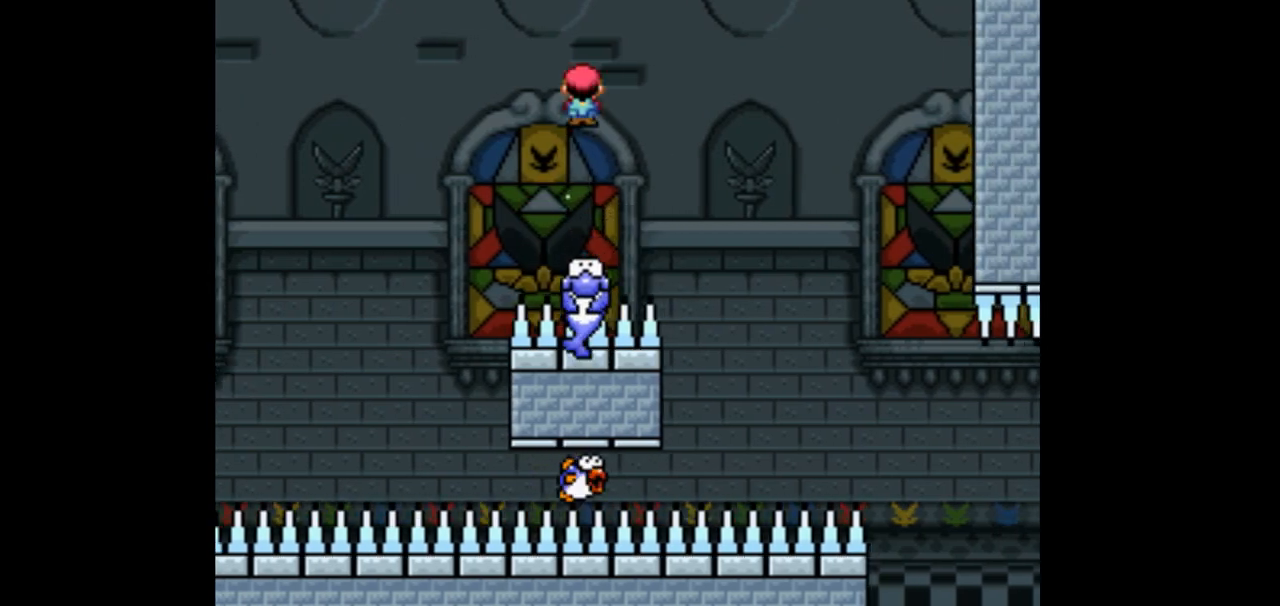
{"buttons": ["X", "DPAD_LEFT"], "events": [[233, "A", "up"], [300, "DPAD_RIGHT", "up"], [367, "DPAD_LEFT", "down"]]}
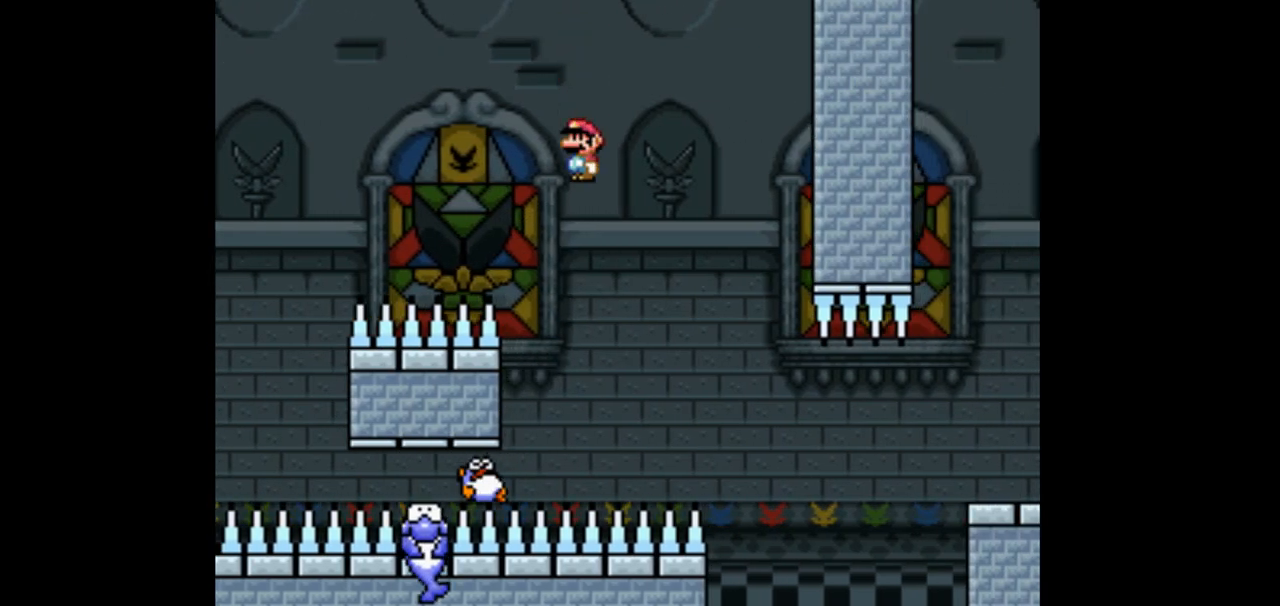
{"buttons": ["X", "DPAD_RIGHT"], "events": [[67, "DPAD_LEFT", "up"], [367, "DPAD_RIGHT", "down"]]}
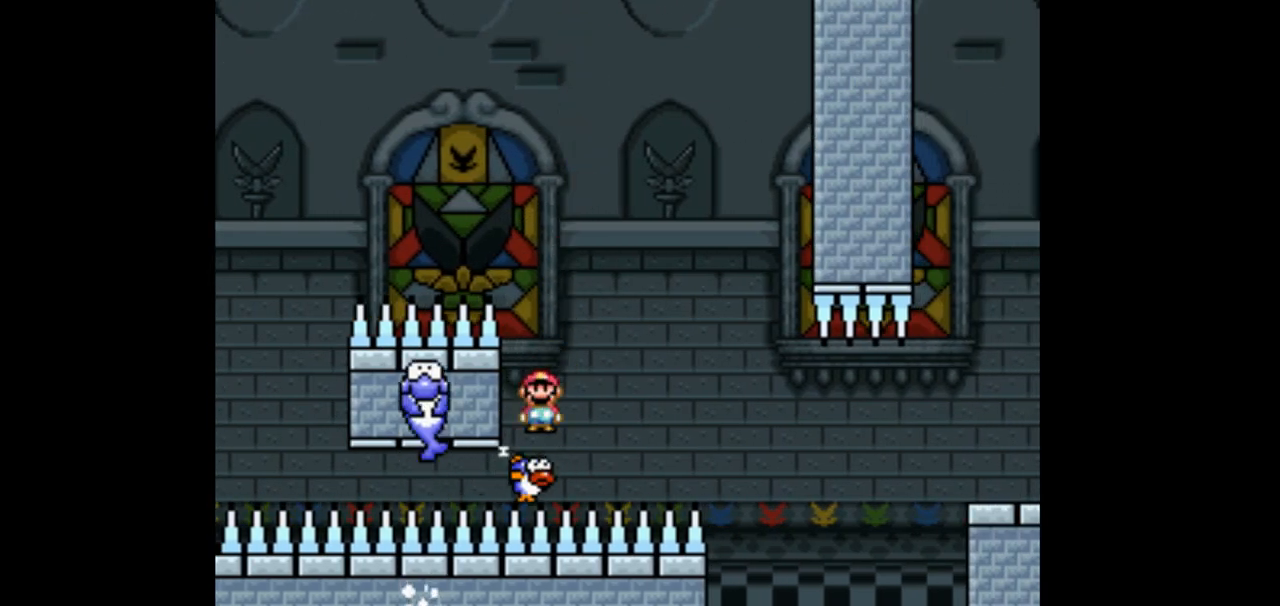
{"buttons": ["X", "DPAD_RIGHT"], "events": [[33, "DPAD_RIGHT", "up"], [200, "DPAD_LEFT", "down"], [333, "DPAD_LEFT", "up"], [400, "DPAD_RIGHT", "down"]]}
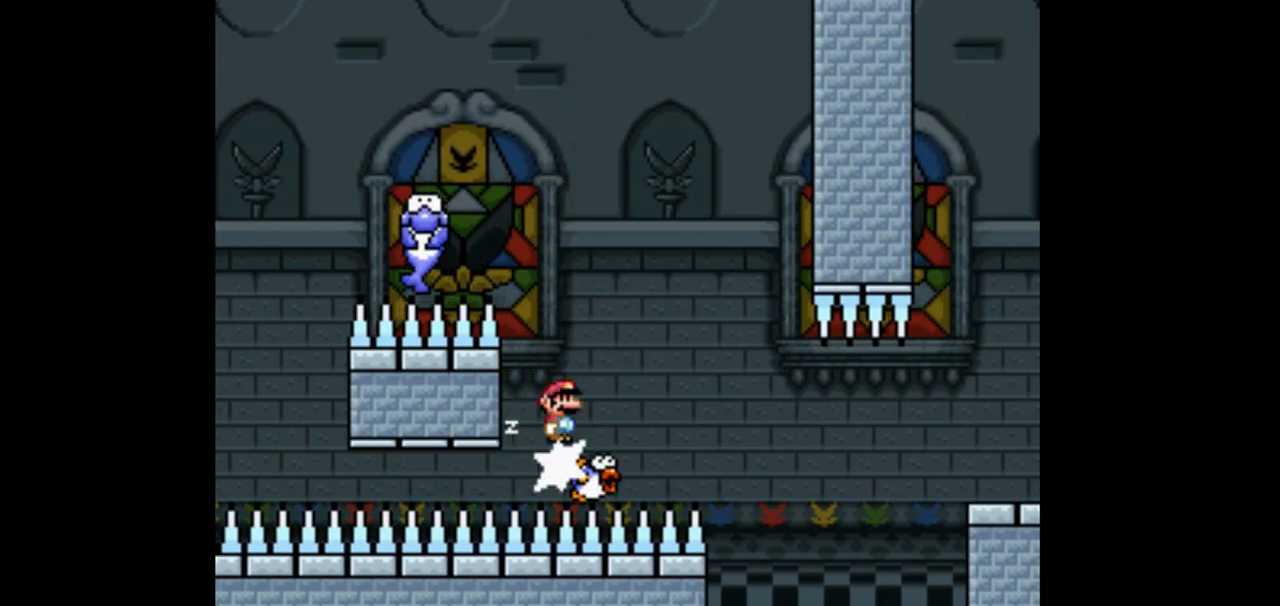
{"buttons": ["X"], "events": [[100, "DPAD_RIGHT", "up"]]}
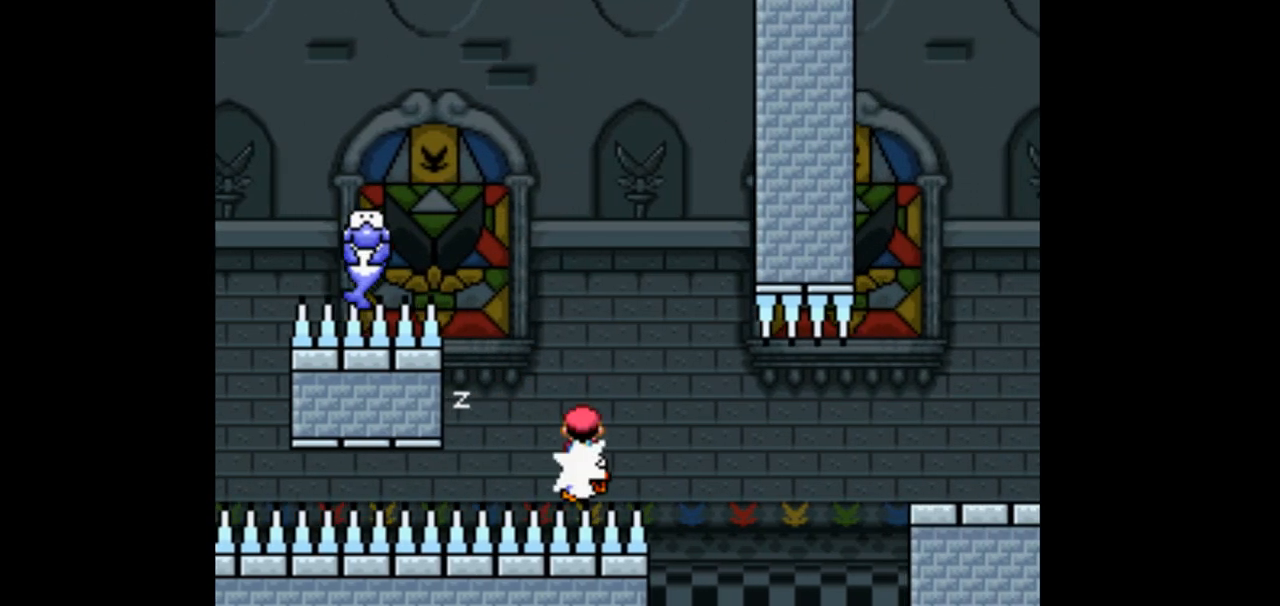
{"buttons": ["X"], "events": []}